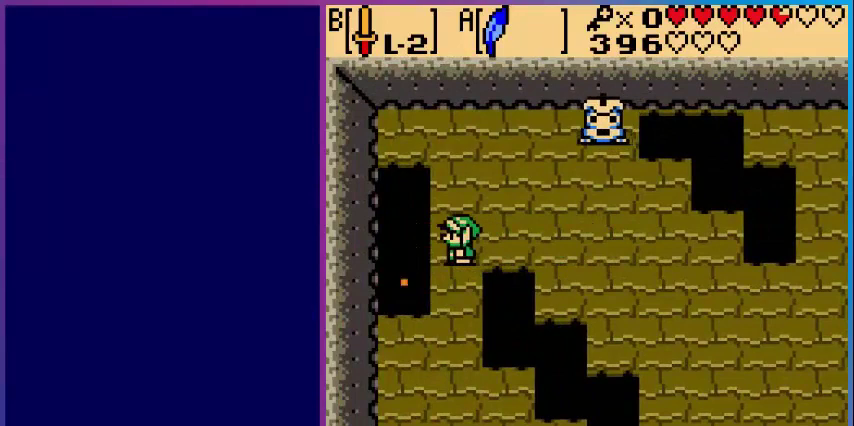
Gameplay with a controller (Nintendo layout); each line is a JSON object with the inputs held at the frame after it. "events" lists button and stick changes between this image and that frame as [ms after this image, input, new state], when the widget could be followed in between. Not read: L3 R3.
{"buttons": ["DPAD_DOWN"], "events": [[40, "DPAD_DOWN", "down"]]}
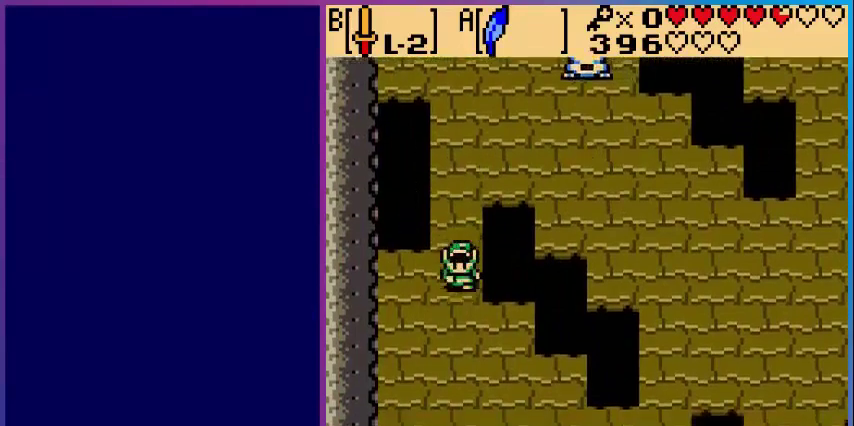
{"buttons": ["DPAD_DOWN"], "events": []}
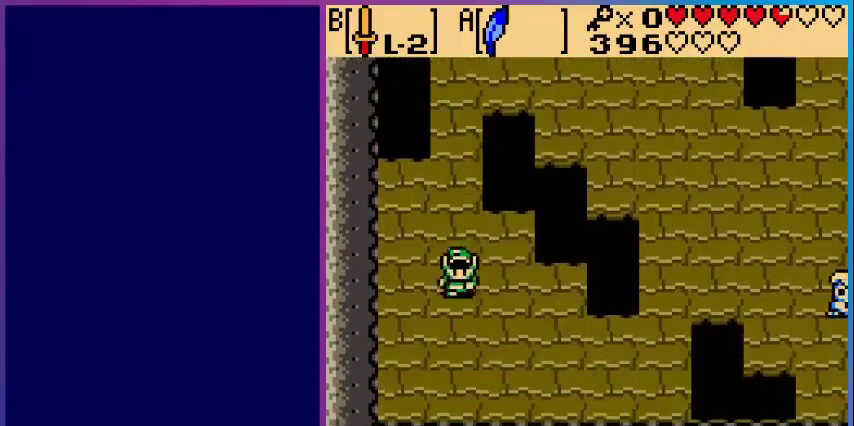
{"buttons": ["DPAD_RIGHT"], "events": [[200, "DPAD_DOWN", "up"], [200, "DPAD_RIGHT", "down"]]}
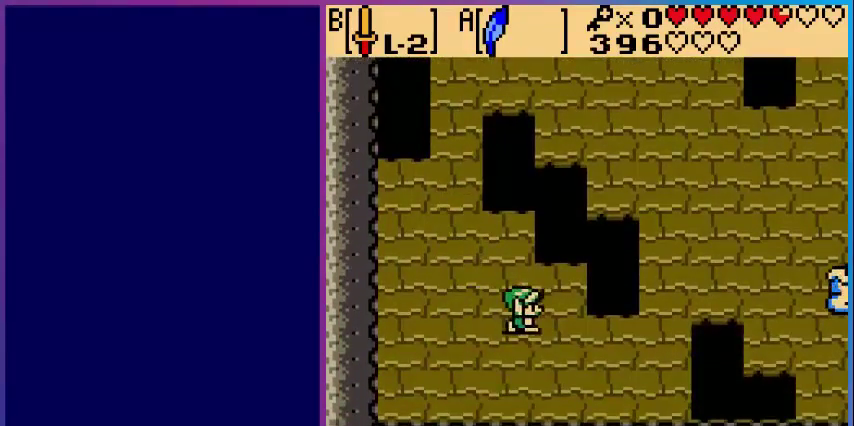
{"buttons": ["DPAD_RIGHT"], "events": [[80, "DPAD_DOWN", "down"], [80, "DPAD_RIGHT", "up"], [160, "DPAD_RIGHT", "down"], [240, "DPAD_DOWN", "up"]]}
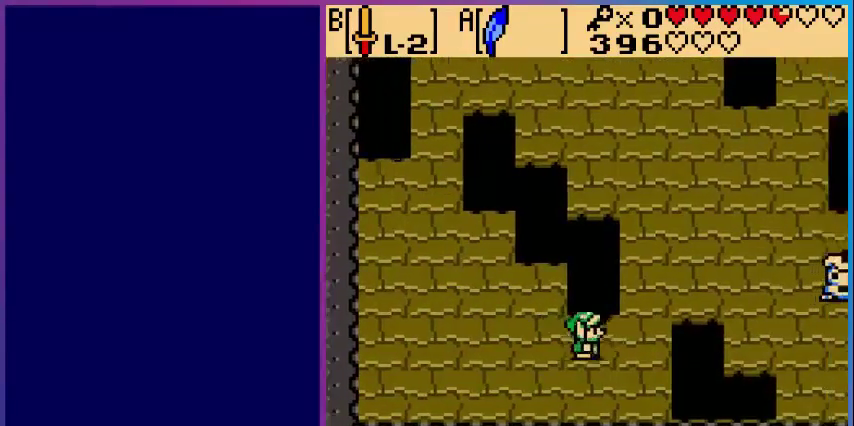
{"buttons": ["DPAD_UP"], "events": [[240, "DPAD_UP", "down"], [320, "DPAD_RIGHT", "up"]]}
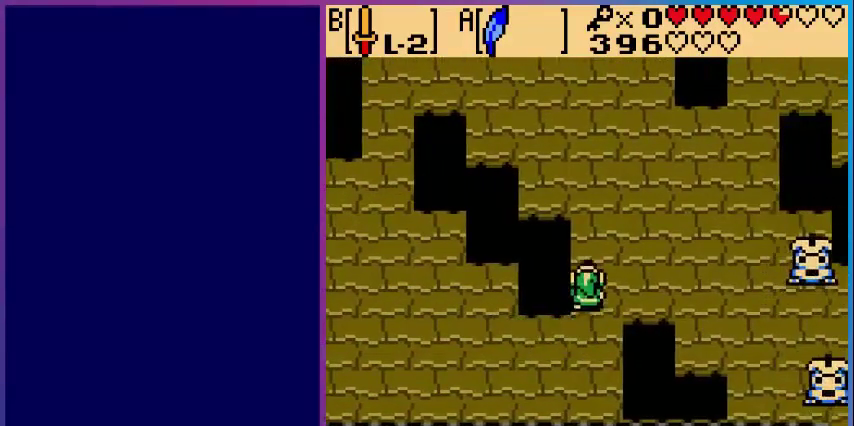
{"buttons": ["DPAD_RIGHT"], "events": [[240, "DPAD_RIGHT", "down"], [240, "DPAD_UP", "up"]]}
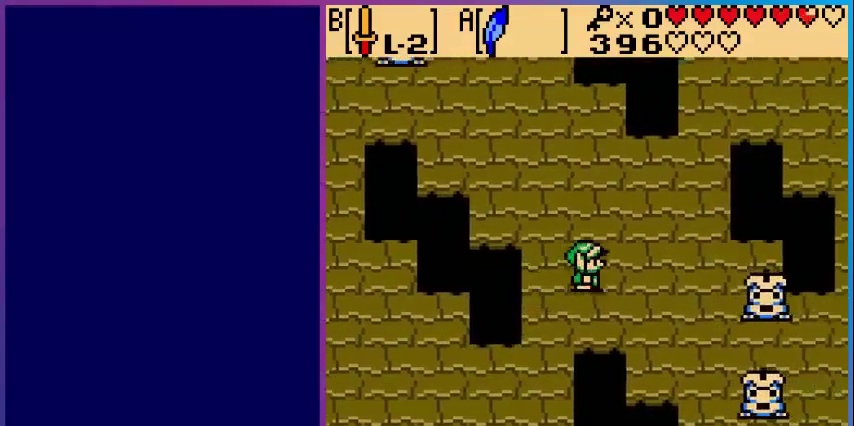
{"buttons": ["DPAD_UP"], "events": [[440, "DPAD_RIGHT", "up"], [480, "DPAD_UP", "down"]]}
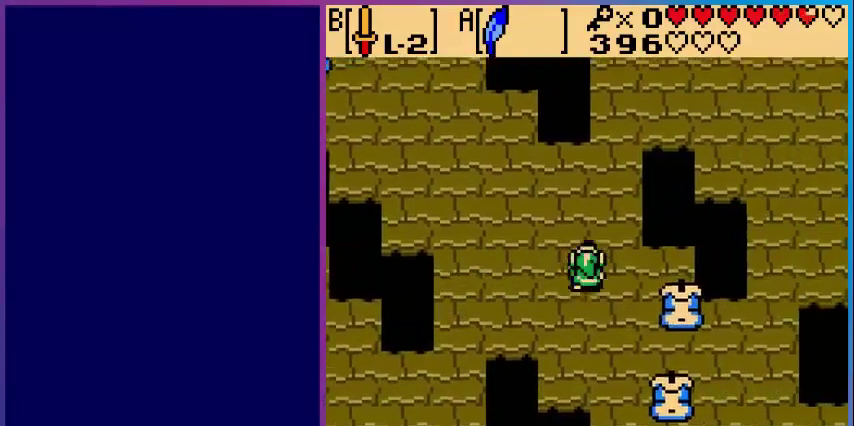
{"buttons": ["DPAD_UP"], "events": []}
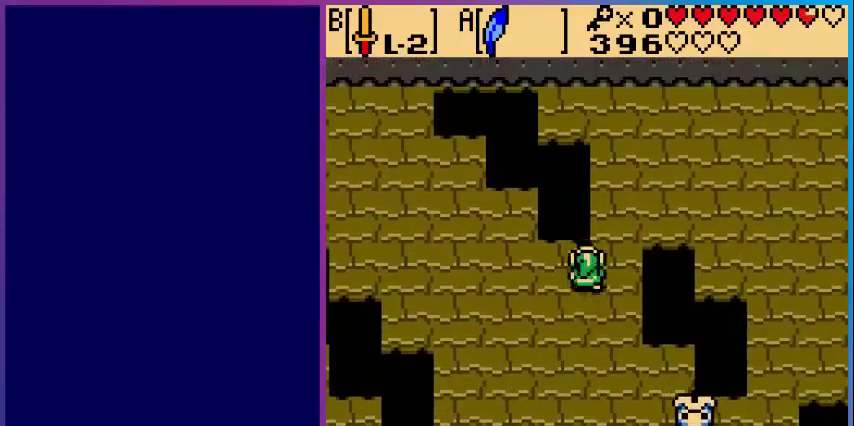
{"buttons": ["START"], "events": [[160, "DPAD_RIGHT", "down"], [160, "DPAD_UP", "up"], [360, "DPAD_RIGHT", "up"], [440, "START", "down"]]}
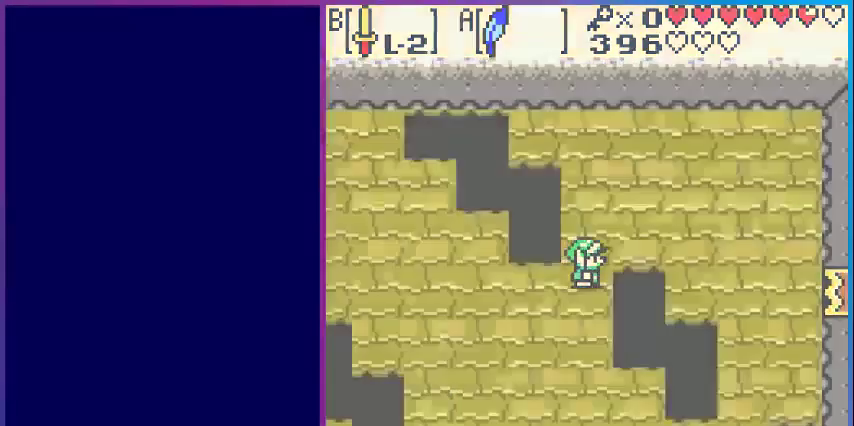
{"buttons": [], "events": [[80, "START", "up"]]}
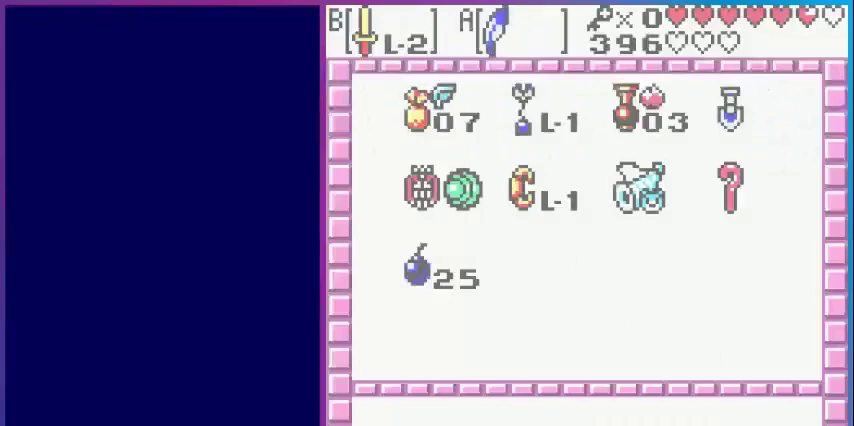
{"buttons": [], "events": []}
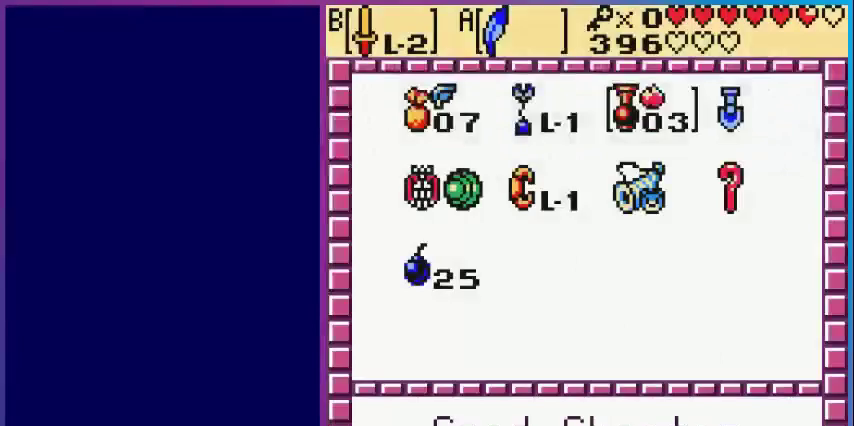
{"buttons": ["B"], "events": [[440, "B", "down"]]}
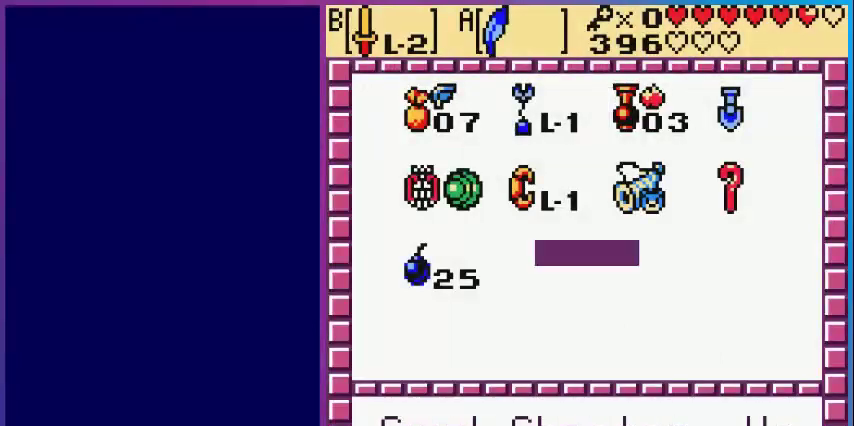
{"buttons": ["B"], "events": [[80, "B", "up"], [440, "B", "down"]]}
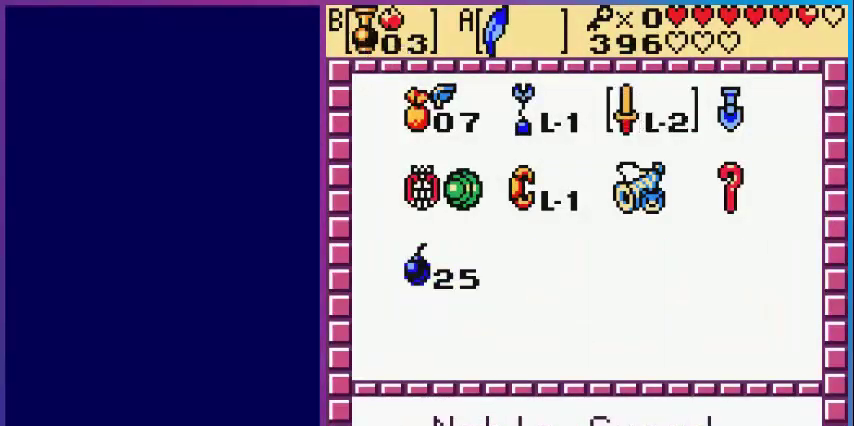
{"buttons": [], "events": [[40, "B", "up"], [320, "START", "down"], [440, "START", "up"]]}
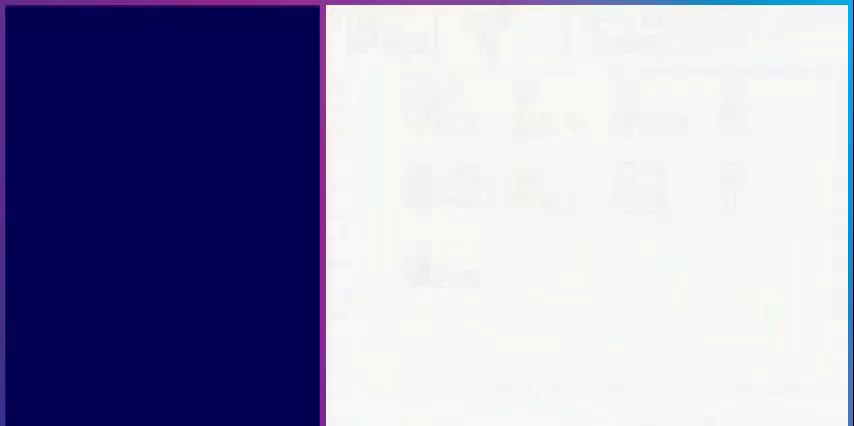
{"buttons": ["DPAD_DOWN", "DPAD_LEFT"], "events": [[120, "DPAD_DOWN", "down"], [520, "DPAD_LEFT", "down"]]}
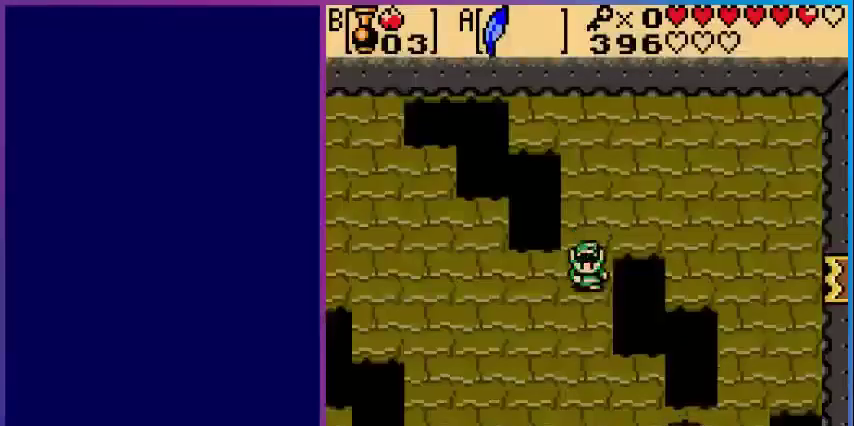
{"buttons": ["DPAD_LEFT"], "events": [[40, "DPAD_DOWN", "up"]]}
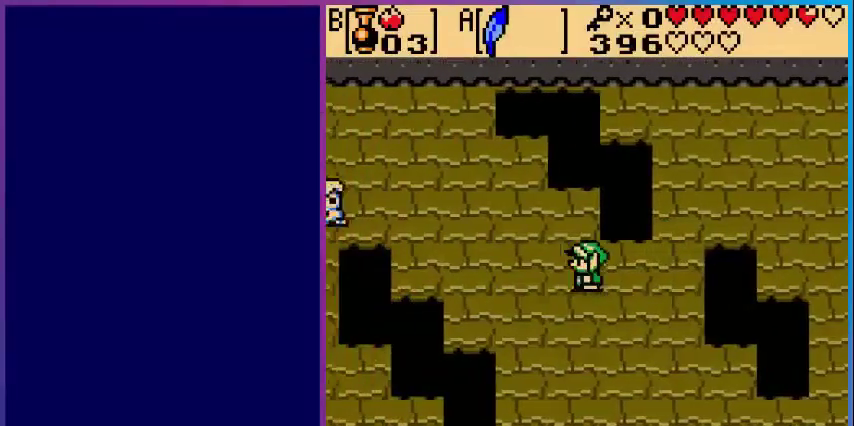
{"buttons": ["DPAD_UP"], "events": [[200, "DPAD_UP", "down"], [400, "DPAD_LEFT", "up"]]}
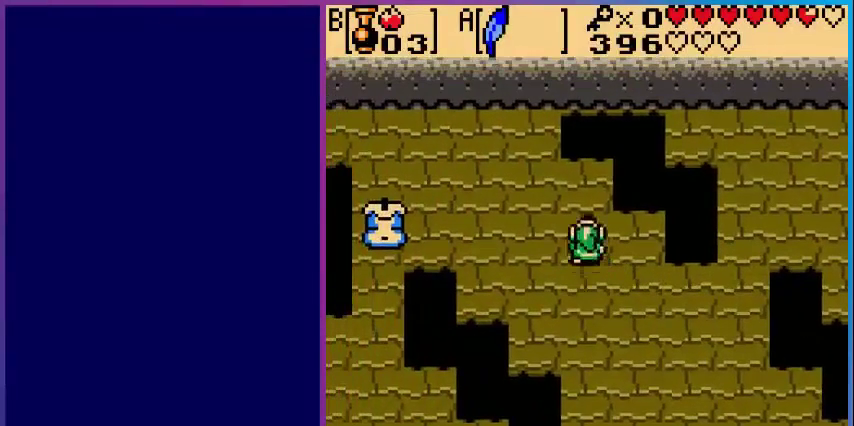
{"buttons": [], "events": [[80, "DPAD_LEFT", "down"], [80, "DPAD_UP", "up"], [240, "B", "down"], [240, "DPAD_LEFT", "up"], [320, "B", "up"]]}
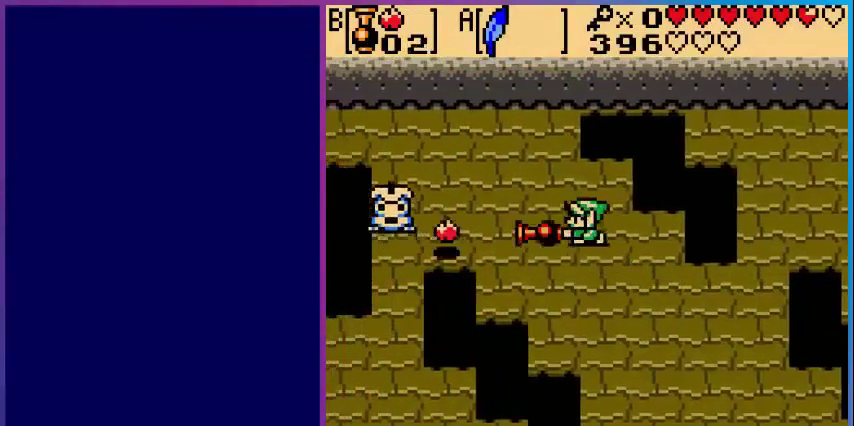
{"buttons": ["DPAD_RIGHT"], "events": [[200, "DPAD_DOWN", "down"], [320, "DPAD_DOWN", "up"], [320, "DPAD_RIGHT", "down"]]}
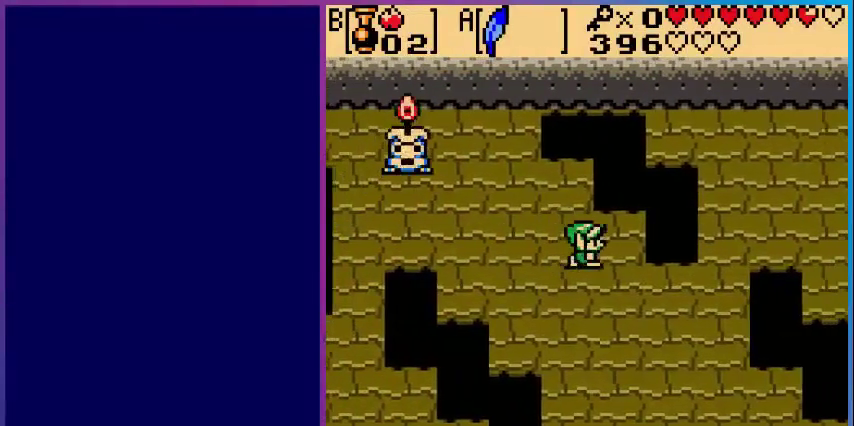
{"buttons": ["DPAD_RIGHT"], "events": [[160, "DPAD_DOWN", "down"], [200, "DPAD_RIGHT", "up"], [360, "DPAD_RIGHT", "down"], [400, "DPAD_DOWN", "up"]]}
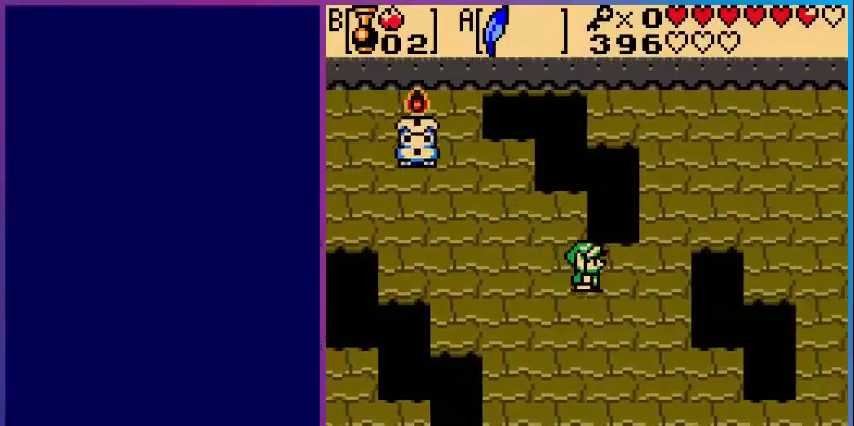
{"buttons": ["DPAD_UP"], "events": [[320, "DPAD_UP", "down"], [520, "DPAD_RIGHT", "up"]]}
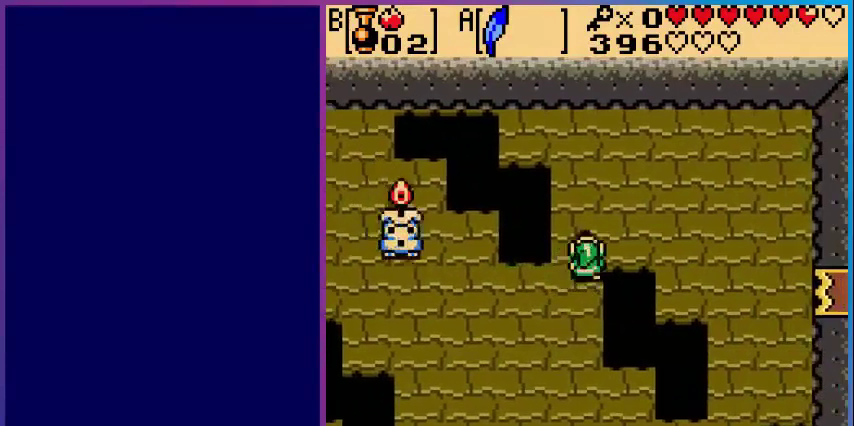
{"buttons": ["DPAD_UP"], "events": [[280, "DPAD_RIGHT", "down"], [280, "DPAD_UP", "up"], [400, "DPAD_RIGHT", "up"], [400, "DPAD_UP", "down"]]}
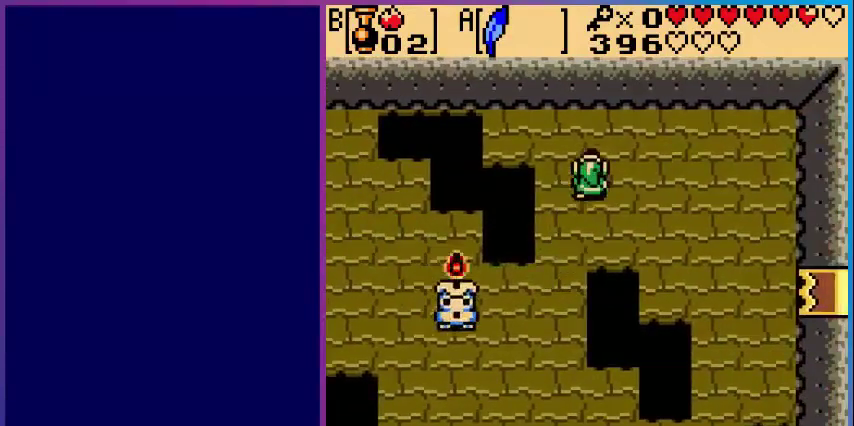
{"buttons": ["DPAD_LEFT"], "events": [[80, "DPAD_UP", "up"], [200, "DPAD_DOWN", "down"], [520, "DPAD_DOWN", "up"], [520, "DPAD_LEFT", "down"]]}
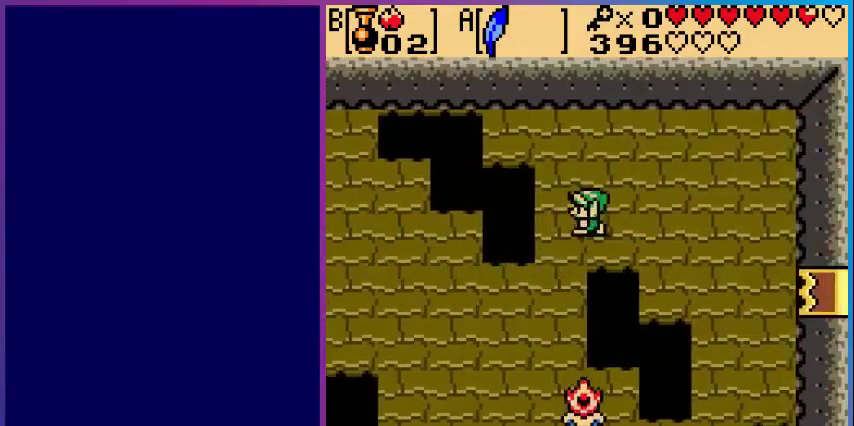
{"buttons": [], "events": [[120, "DPAD_LEFT", "up"]]}
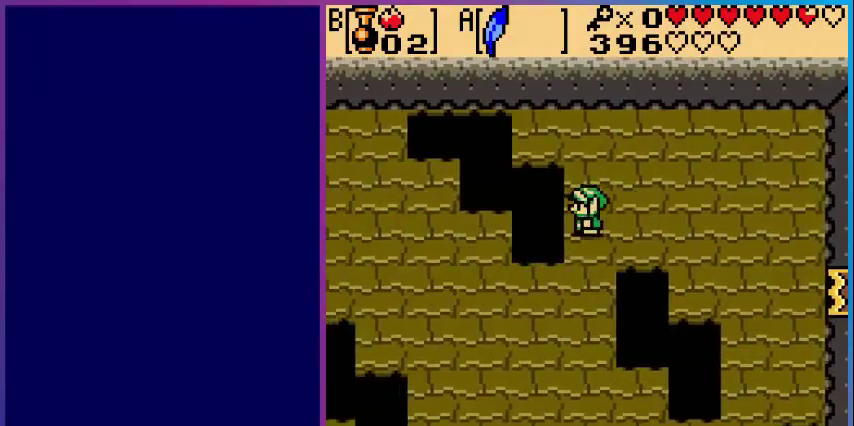
{"buttons": ["DPAD_RIGHT"], "events": [[240, "DPAD_RIGHT", "down"]]}
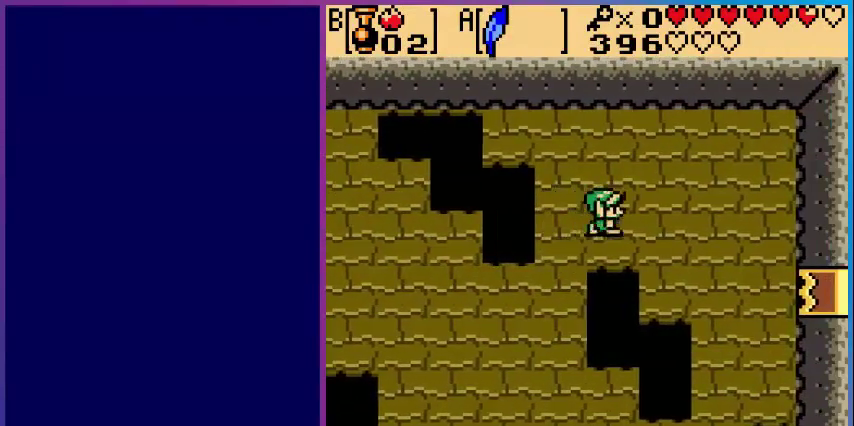
{"buttons": ["DPAD_DOWN"], "events": [[360, "DPAD_RIGHT", "up"], [480, "DPAD_DOWN", "down"]]}
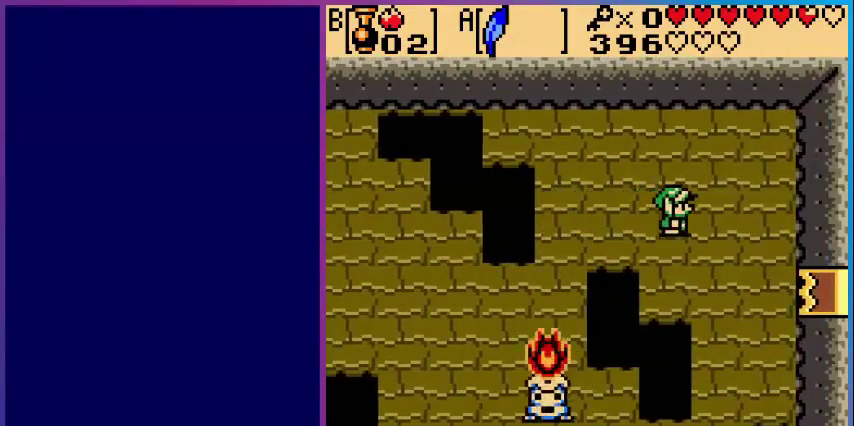
{"buttons": [], "events": [[360, "DPAD_DOWN", "up"]]}
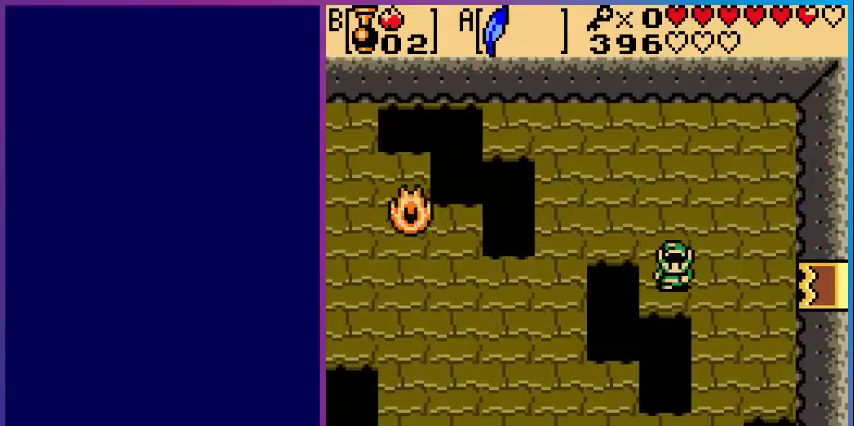
{"buttons": ["DPAD_UP"], "events": [[280, "DPAD_UP", "down"]]}
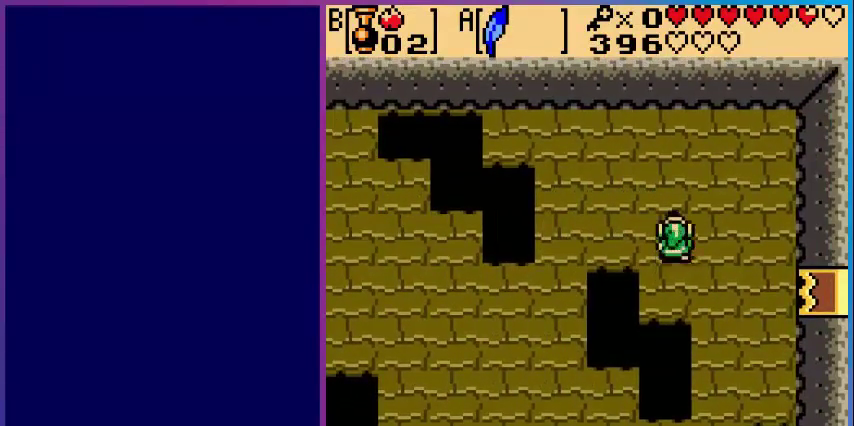
{"buttons": ["DPAD_LEFT"], "events": [[120, "DPAD_LEFT", "down"], [120, "DPAD_UP", "up"]]}
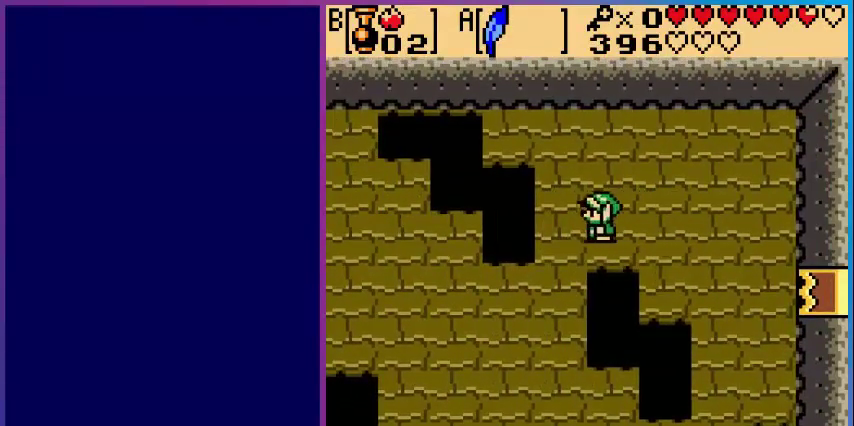
{"buttons": ["A", "DPAD_LEFT"], "events": [[200, "A", "down"]]}